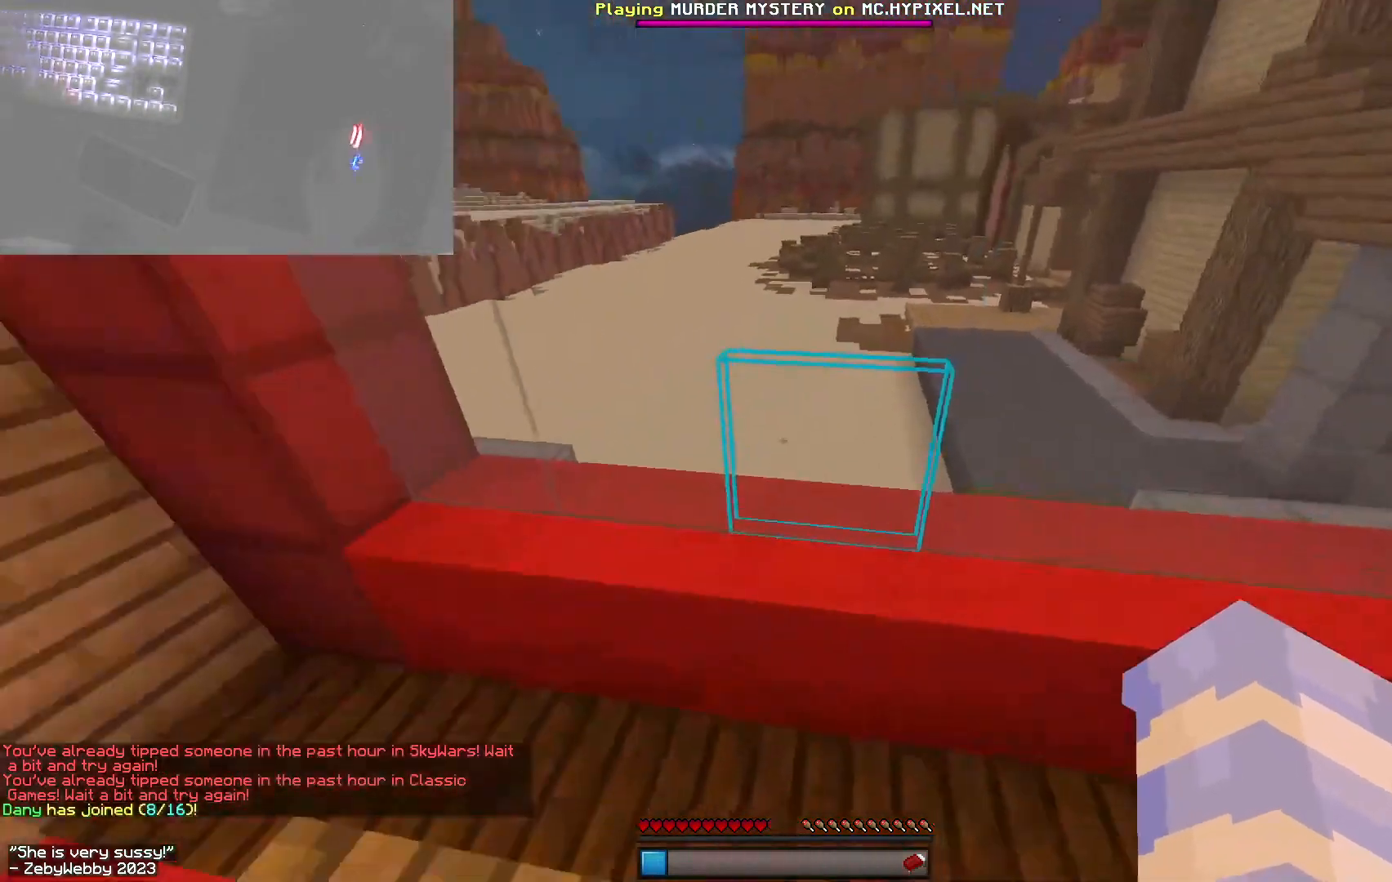
Gameplay with keyboard and mouse; each line is a JSON object with the keys and mouse buttons held at the frame after it. "events" lists presses ("down") and releases ("up") of "a", "d", "s", "sneak", "space", "w", "mouse_left" and "mouse_right" between this image and that frame as [ms after this image, input, new state], when the widget could be followed in between. "mouse_left", "mouse_right" = the "left", "right" buttons of the "mouse" list. No other keys are recorded. Fast repeated clicks can show as one long hold. Mouse movement is not recorded. Key names are as the overlay labels them; some are game actions (e.g. jump) rather than physical keys.
{"keys": ["w"], "mouse": [], "events": [[367, "w", "down"]]}
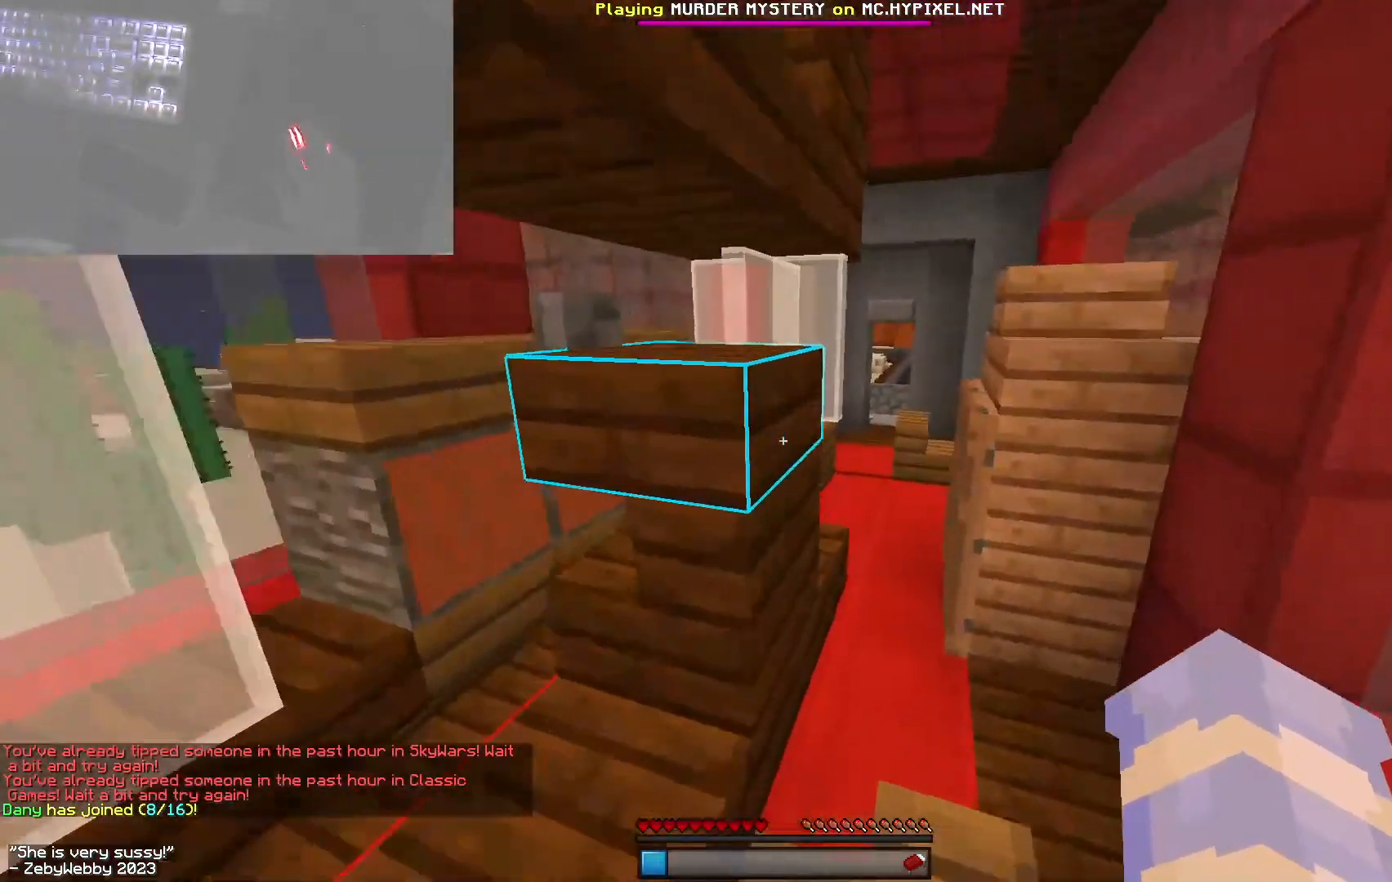
{"keys": ["w"], "mouse": [], "events": [[167, "mouse_right", "down"], [250, "space", "down"], [267, "mouse_right", "up"], [500, "space", "up"]]}
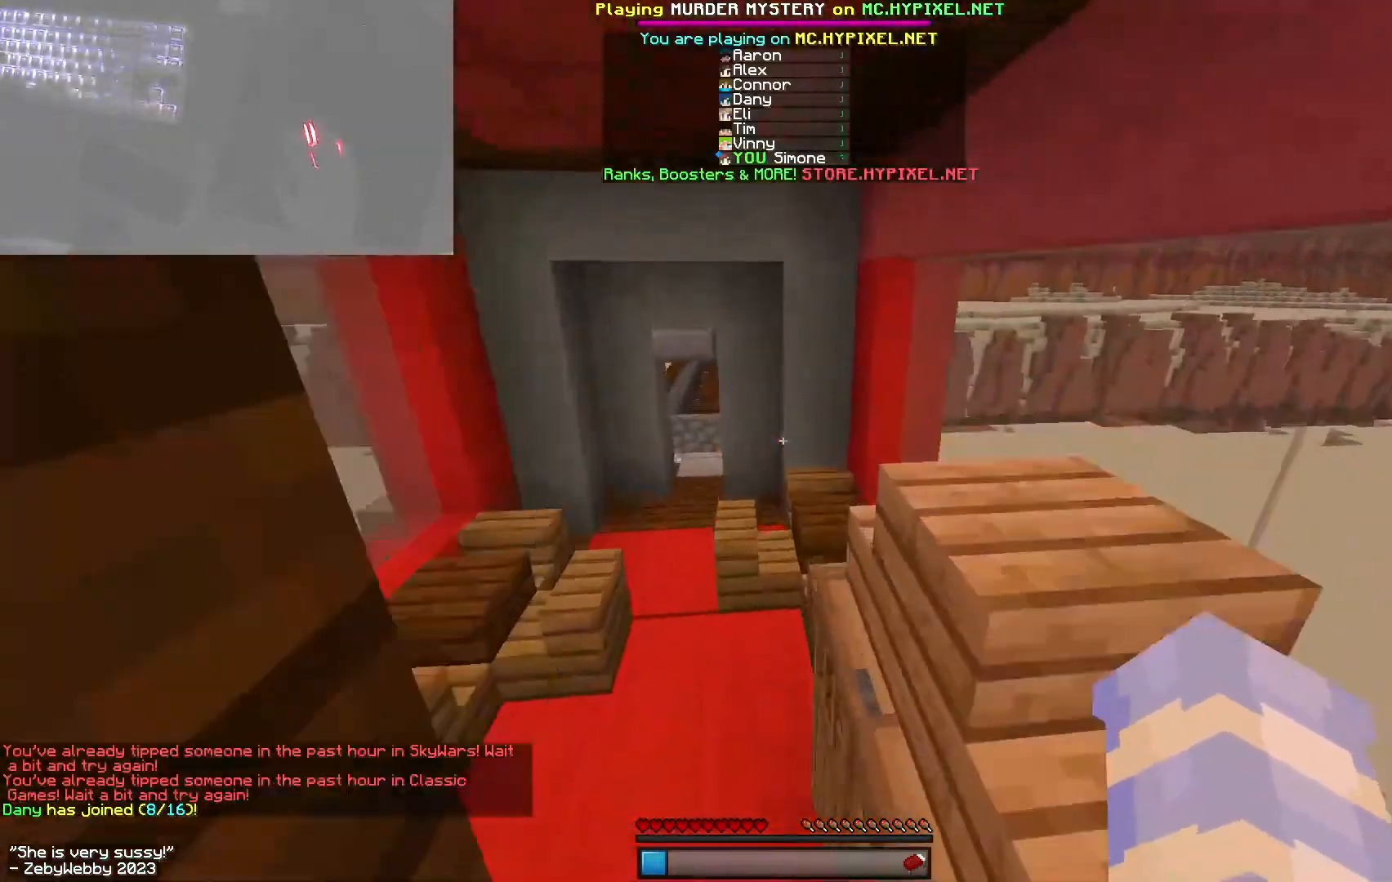
{"keys": ["space", "w"], "mouse": [], "events": [[17, "d", "down"], [200, "space", "down"], [250, "d", "up"]]}
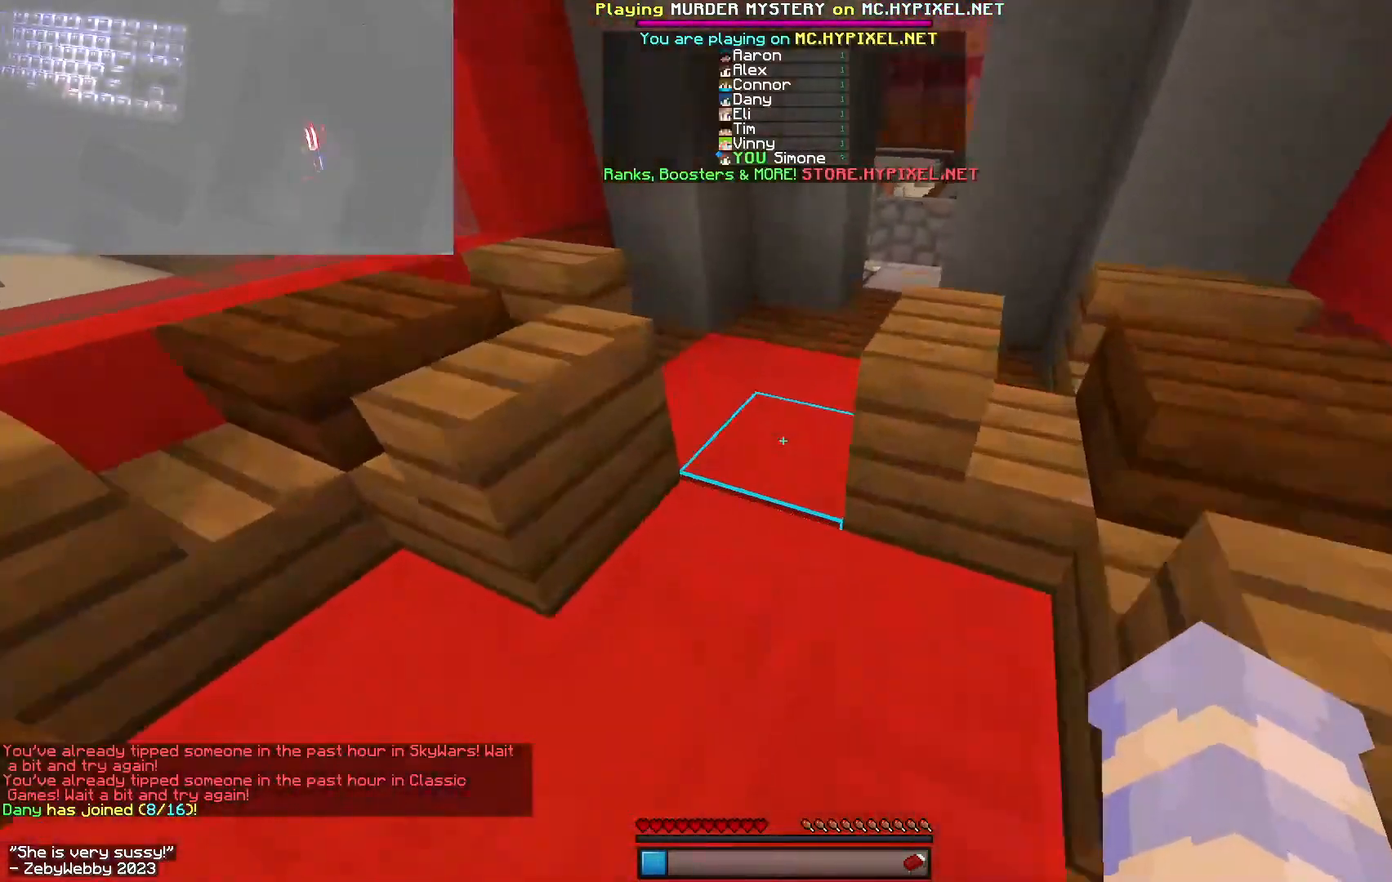
{"keys": [], "mouse": [], "events": [[217, "space", "up"], [217, "w", "up"]]}